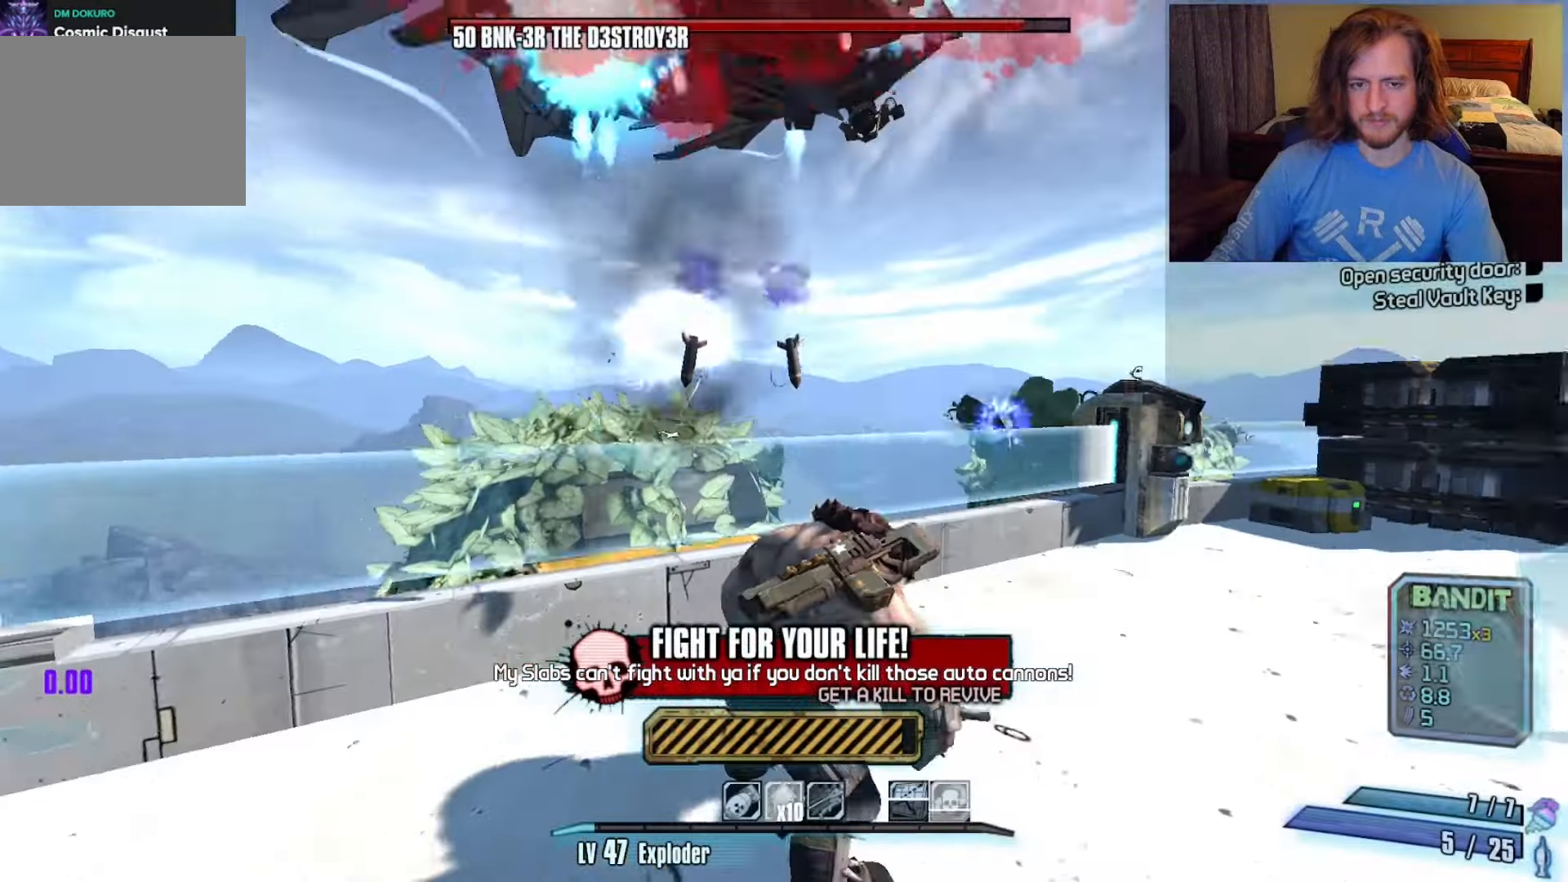
Gameplay with keyboard and mouse; each line is a JSON object with the keys and mouse buttons held at the frame after it. "events" lists presses ("down") and releases ("up") of "1", "2", "3", "4", "a", "c", "ctrl", "d", "e", "f", "q", "r", "s", "shift", "space", "v", "w", "x", "z", "mouse_left", "mouse_wheel", "mouse_right", "mouse_mb4" and "mouse_mb5" between this image and that frame as [ms after this image, input, new state], when the widget could be followed in between. "mouse_left", "mouse_wheel", "mouse_right", "mouse_mb4", "mouse_mb5" = the "left", "wheel", "right", "mb4", "mb5" buttons of the "mouse" list. No other keys are recorded. "wheel" means that the mouse wheel is clicked or scrolled. Not read: mouse_move.
{"keys": ["s"], "mouse": []}
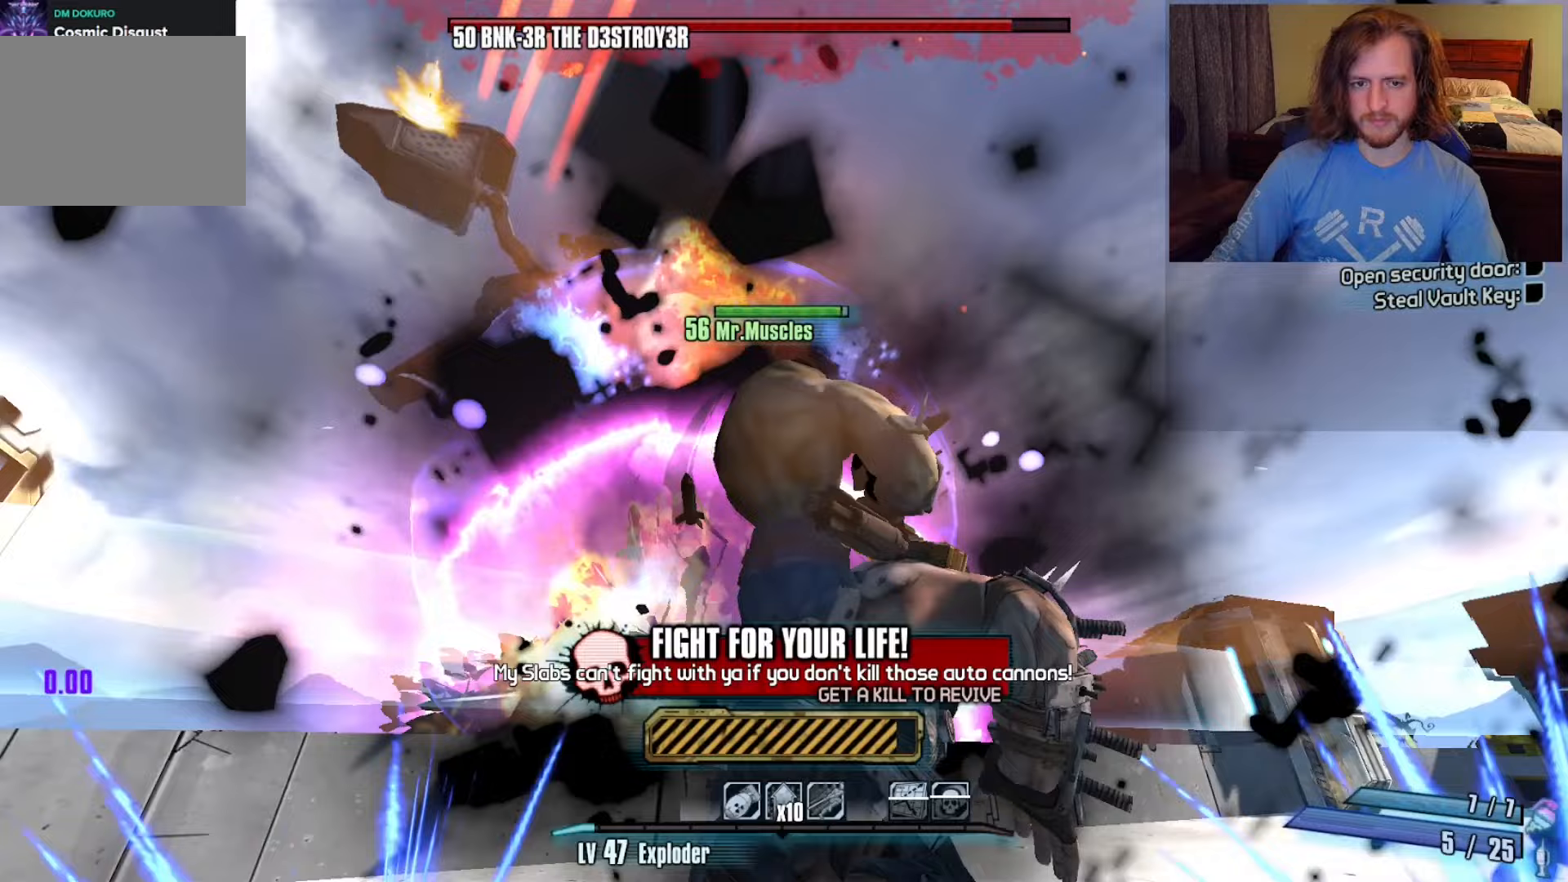
{"keys": ["a", "s"], "mouse": [], "events": [[150, "s", "up"], [283, "s", "down"], [367, "a", "down"]]}
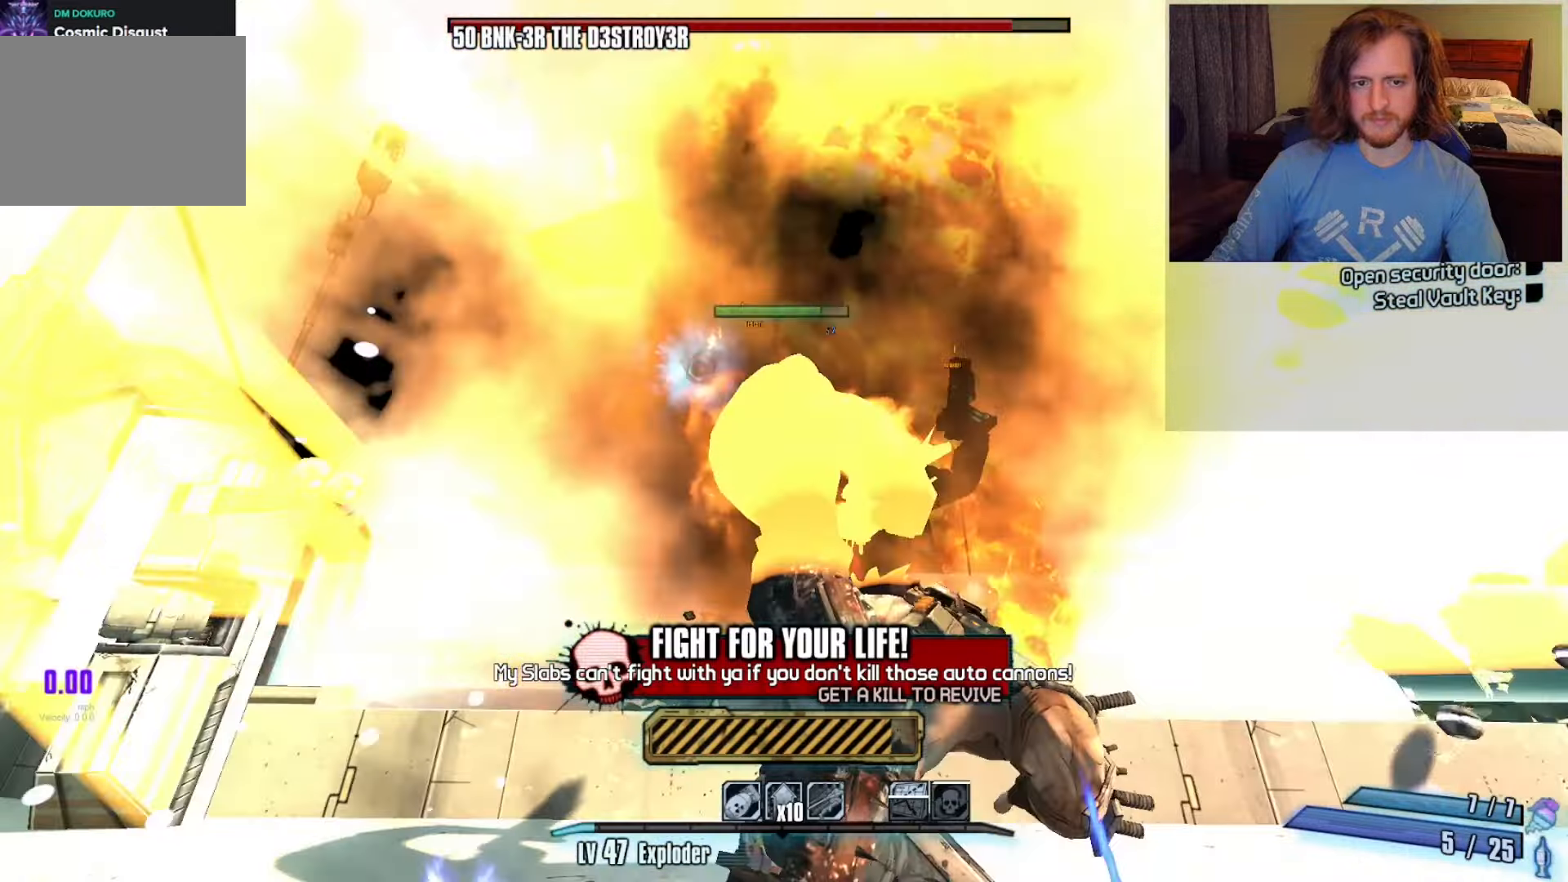
{"keys": ["a", "s"], "mouse": []}
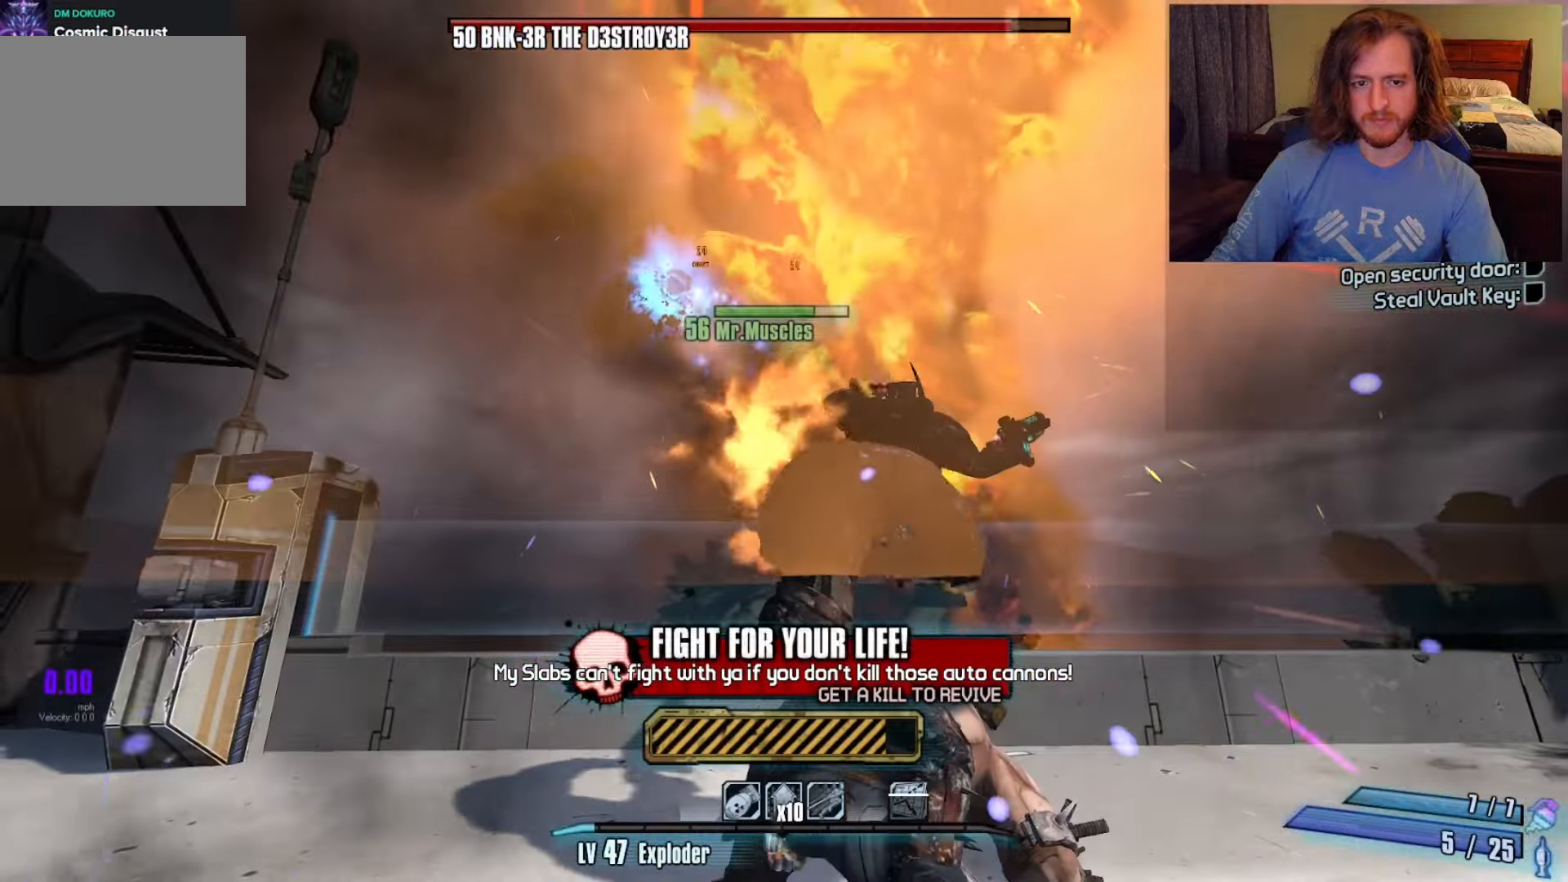
{"keys": ["a", "s"], "mouse": [], "events": []}
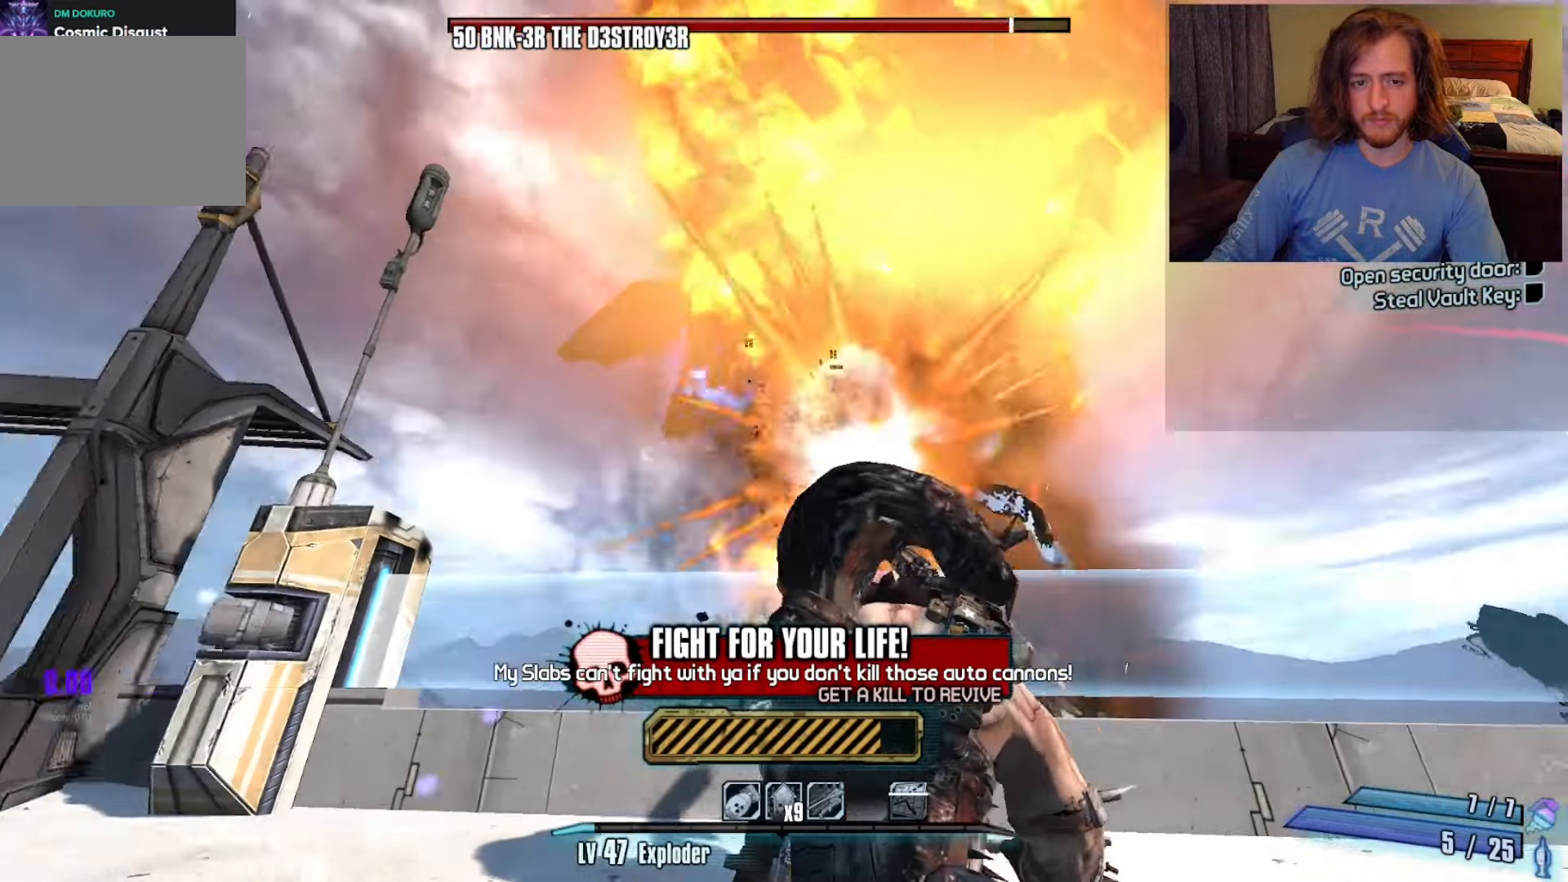
{"keys": ["a", "s"], "mouse": [], "events": []}
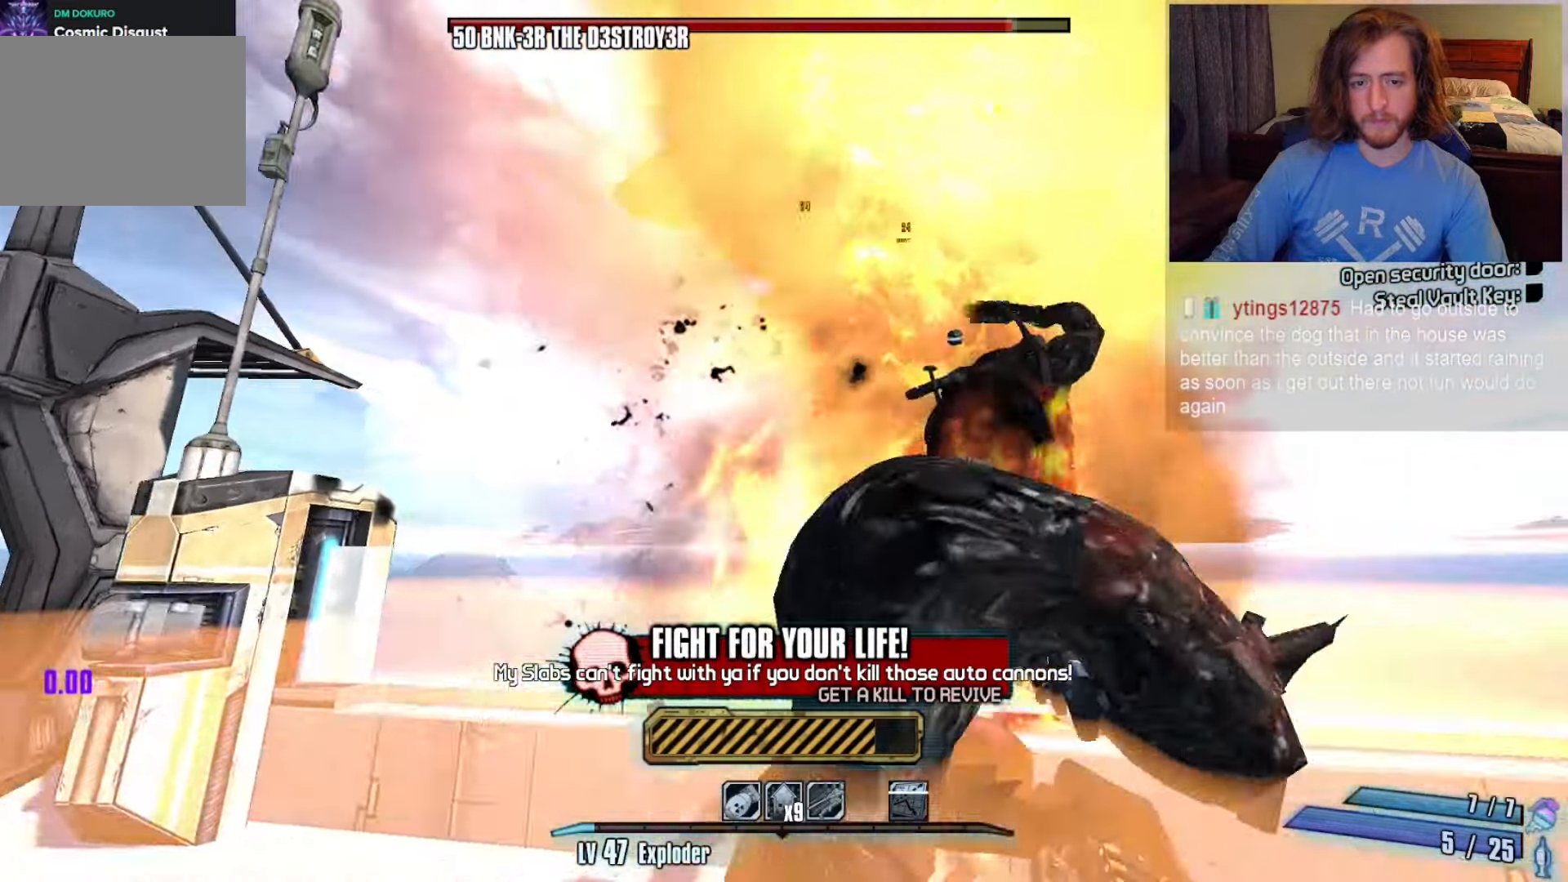
{"keys": ["a", "s"], "mouse": [], "events": []}
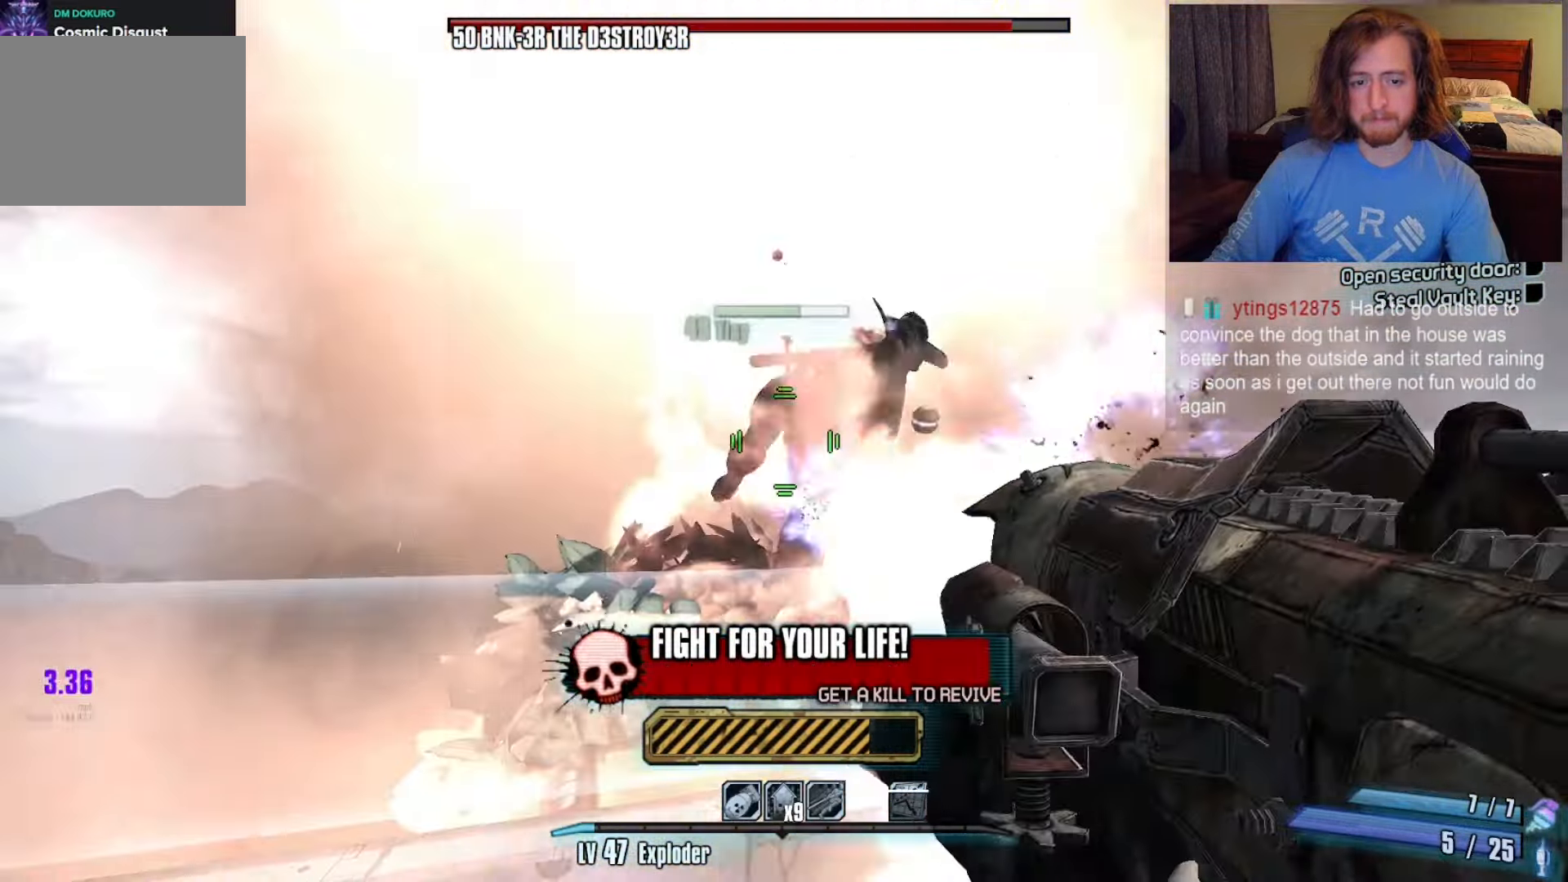
{"keys": ["a", "s"], "mouse": [], "events": []}
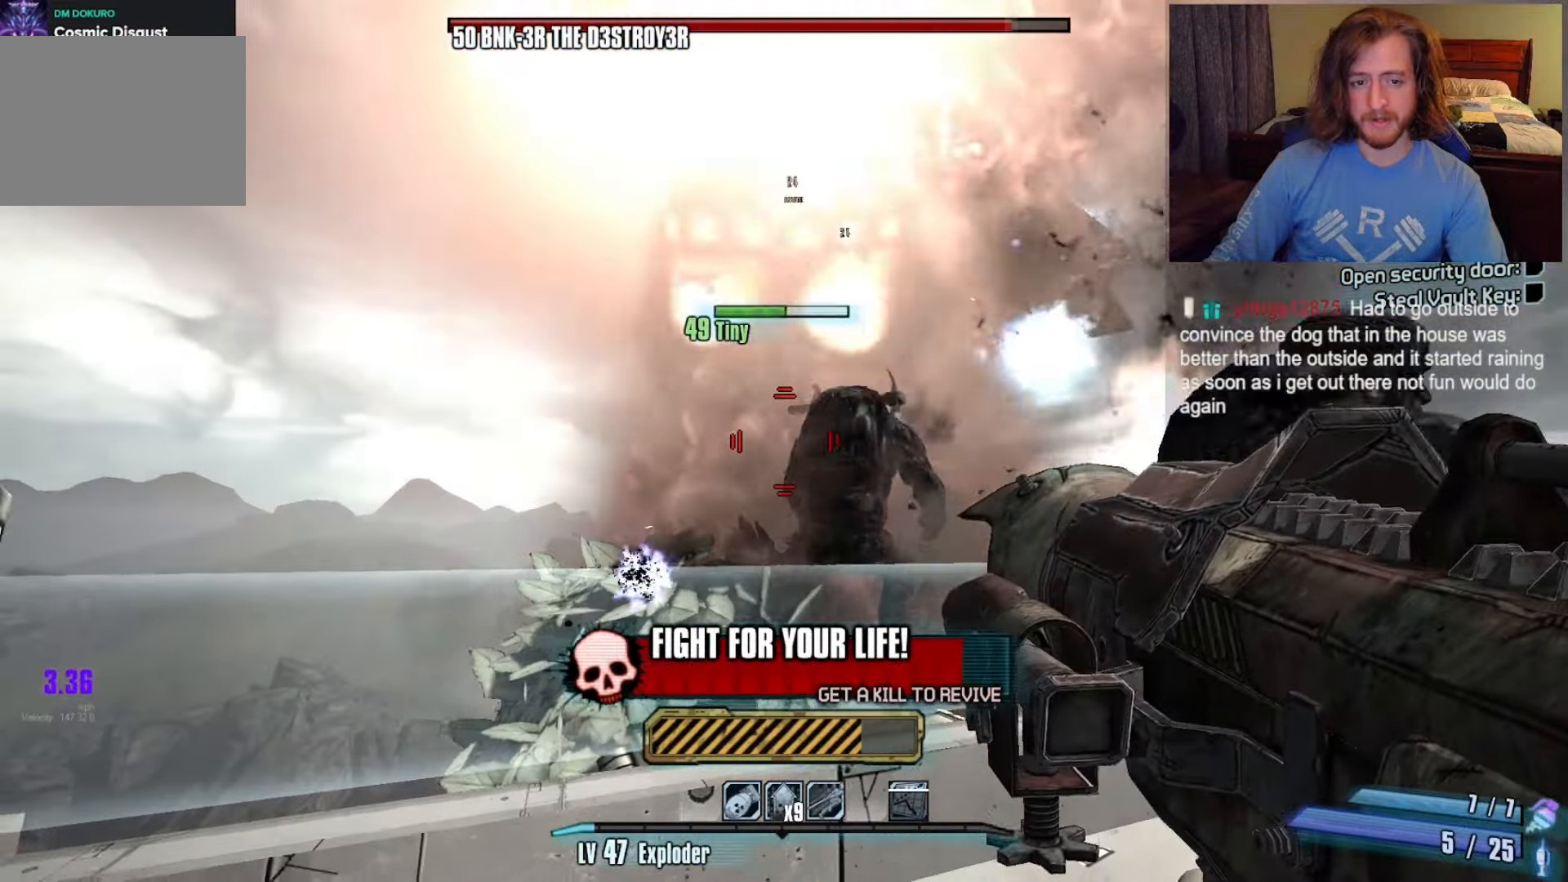
{"keys": ["a", "s"], "mouse": [], "events": []}
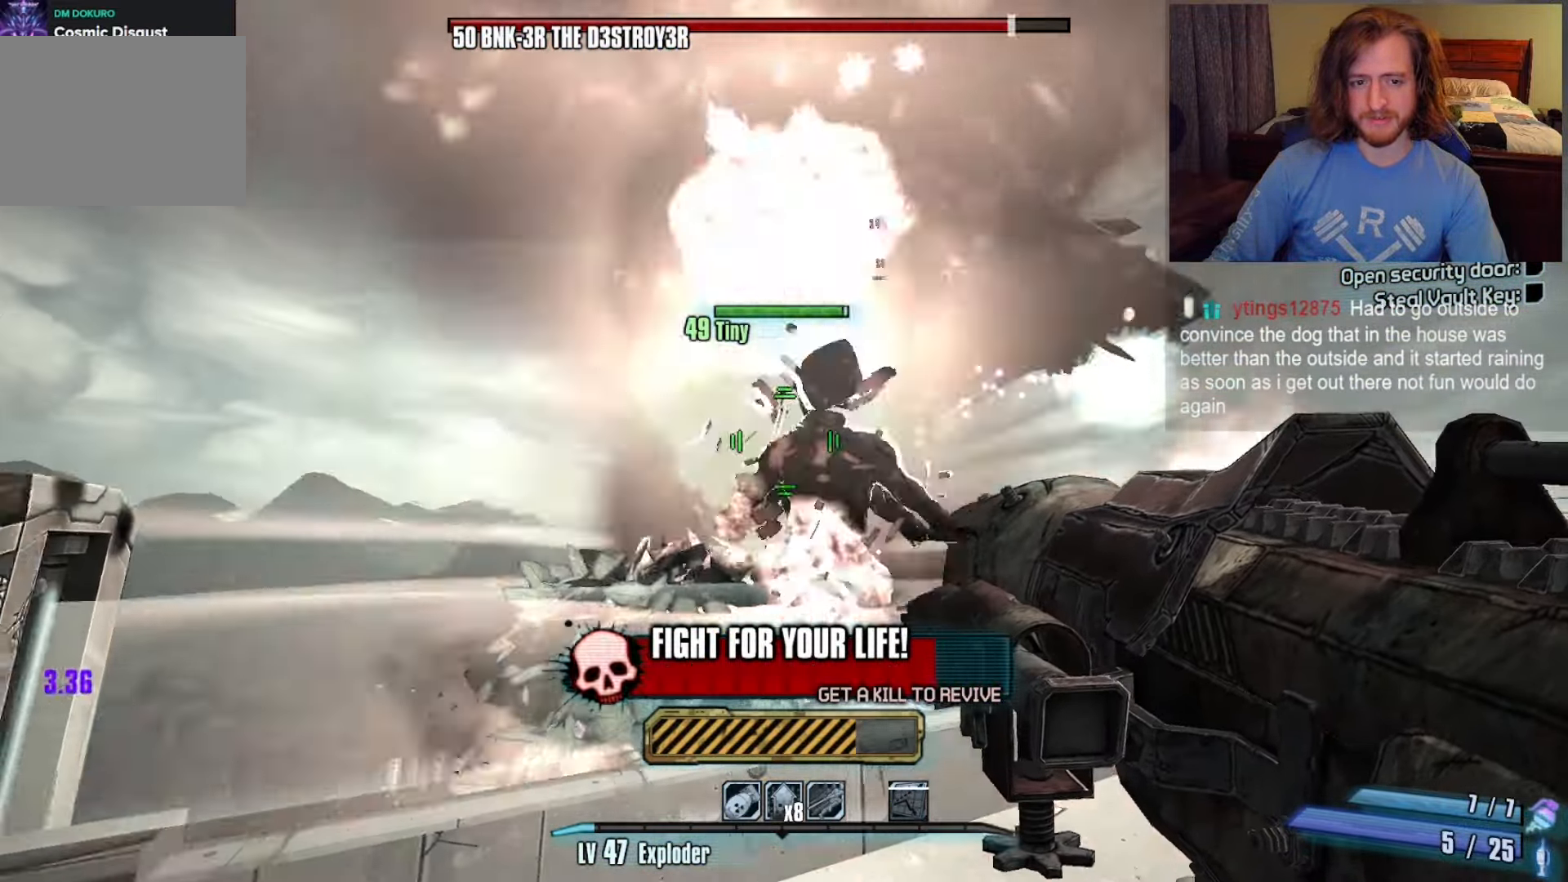
{"keys": ["s"], "mouse": [], "events": [[167, "a", "up"]]}
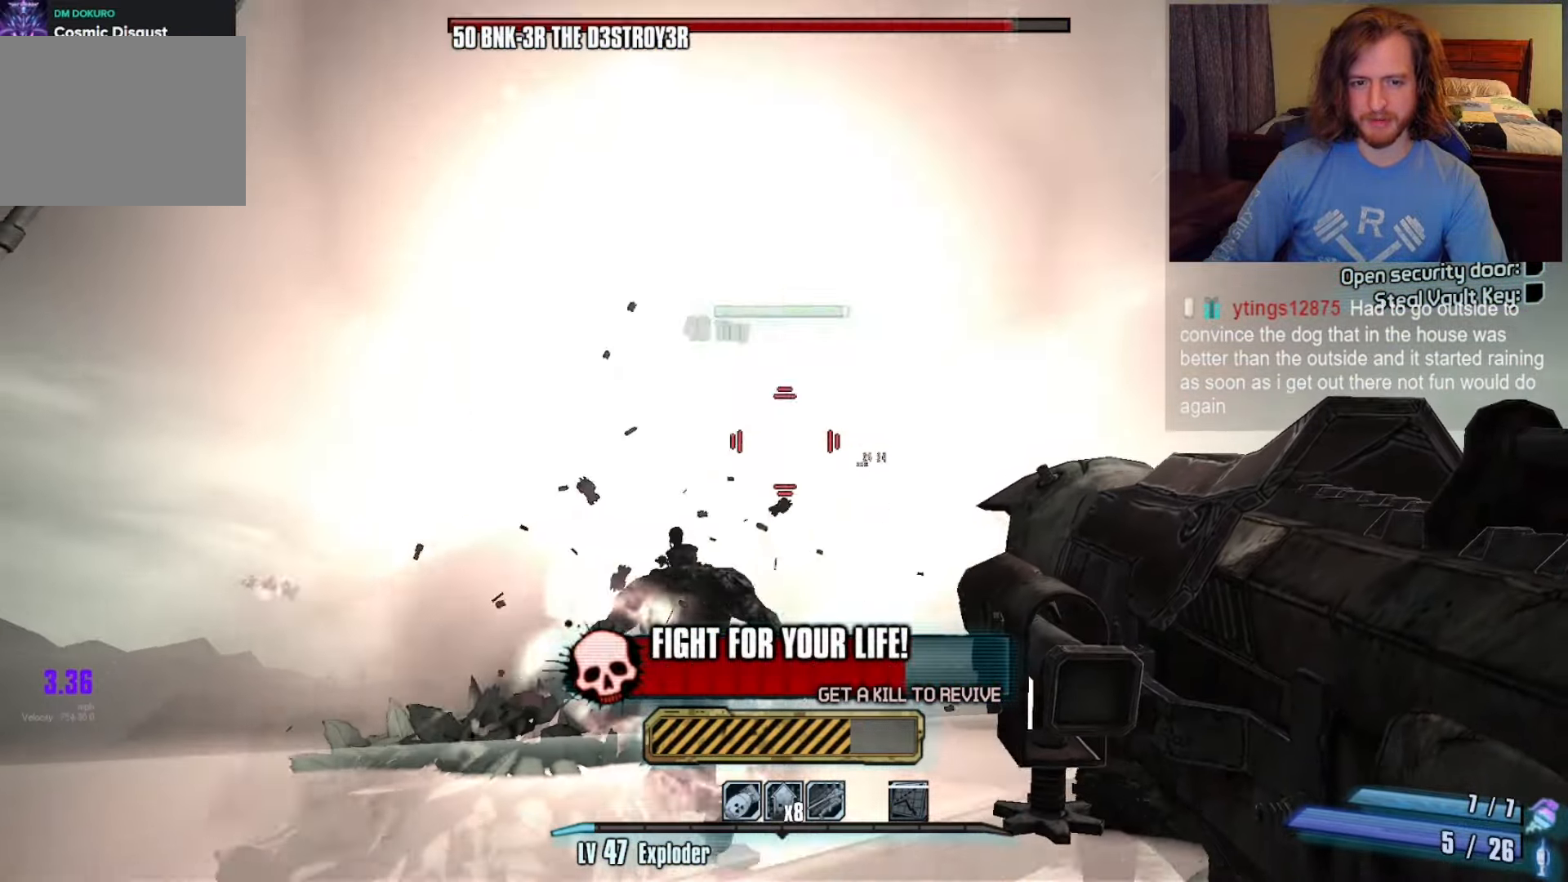
{"keys": [], "mouse": [], "events": [[83, "d", "down"], [267, "d", "up"], [350, "s", "up"]]}
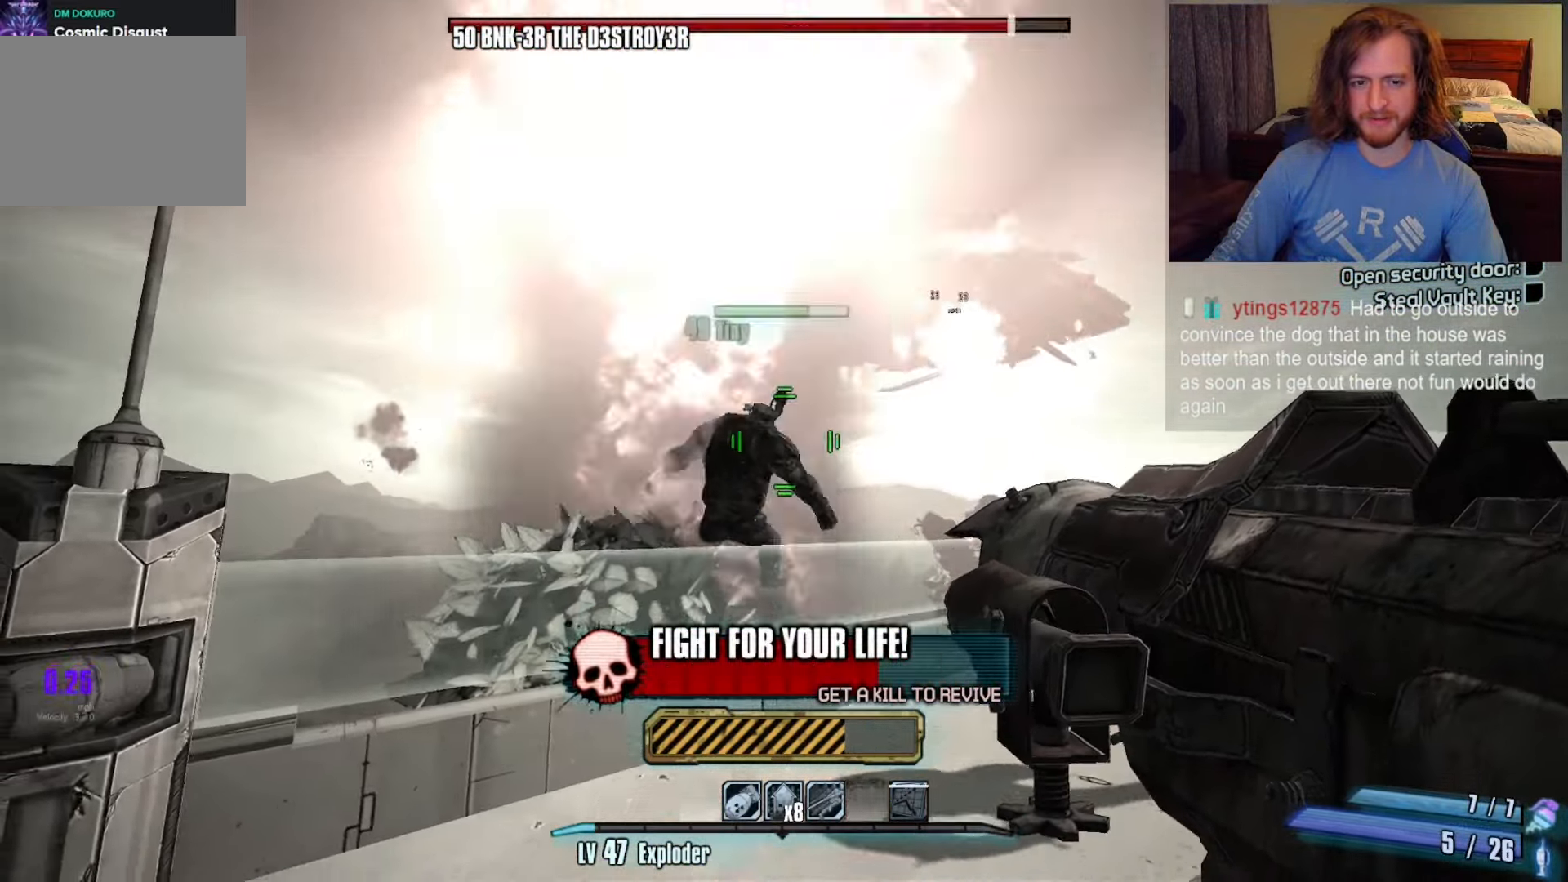
{"keys": [], "mouse": [], "events": []}
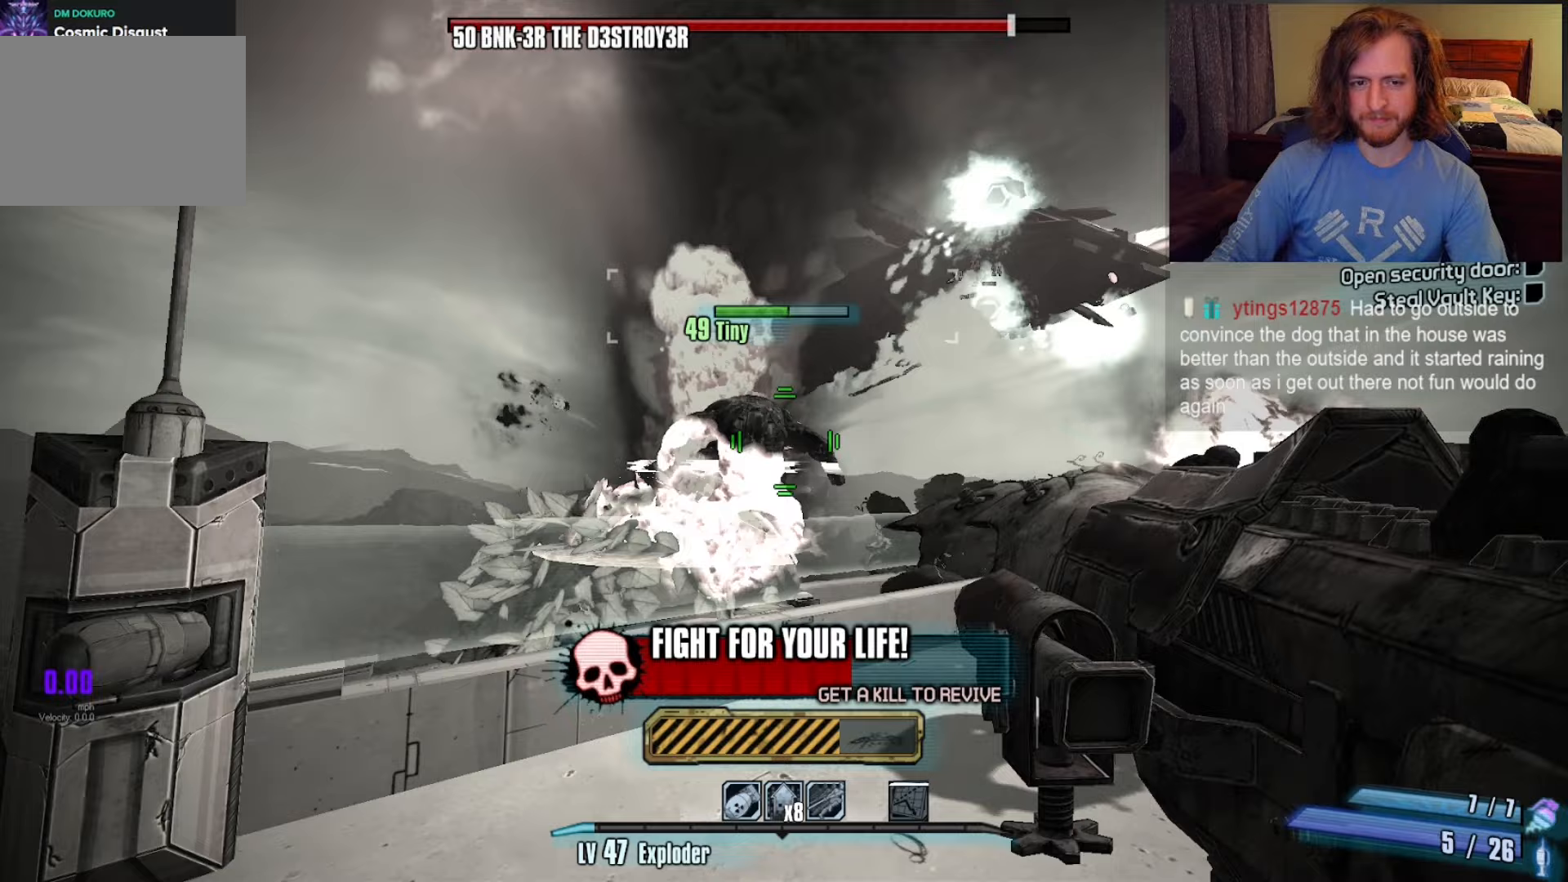
{"keys": [], "mouse": [], "events": [[67, "d", "down"], [150, "w", "down"], [433, "d", "up"], [433, "w", "up"]]}
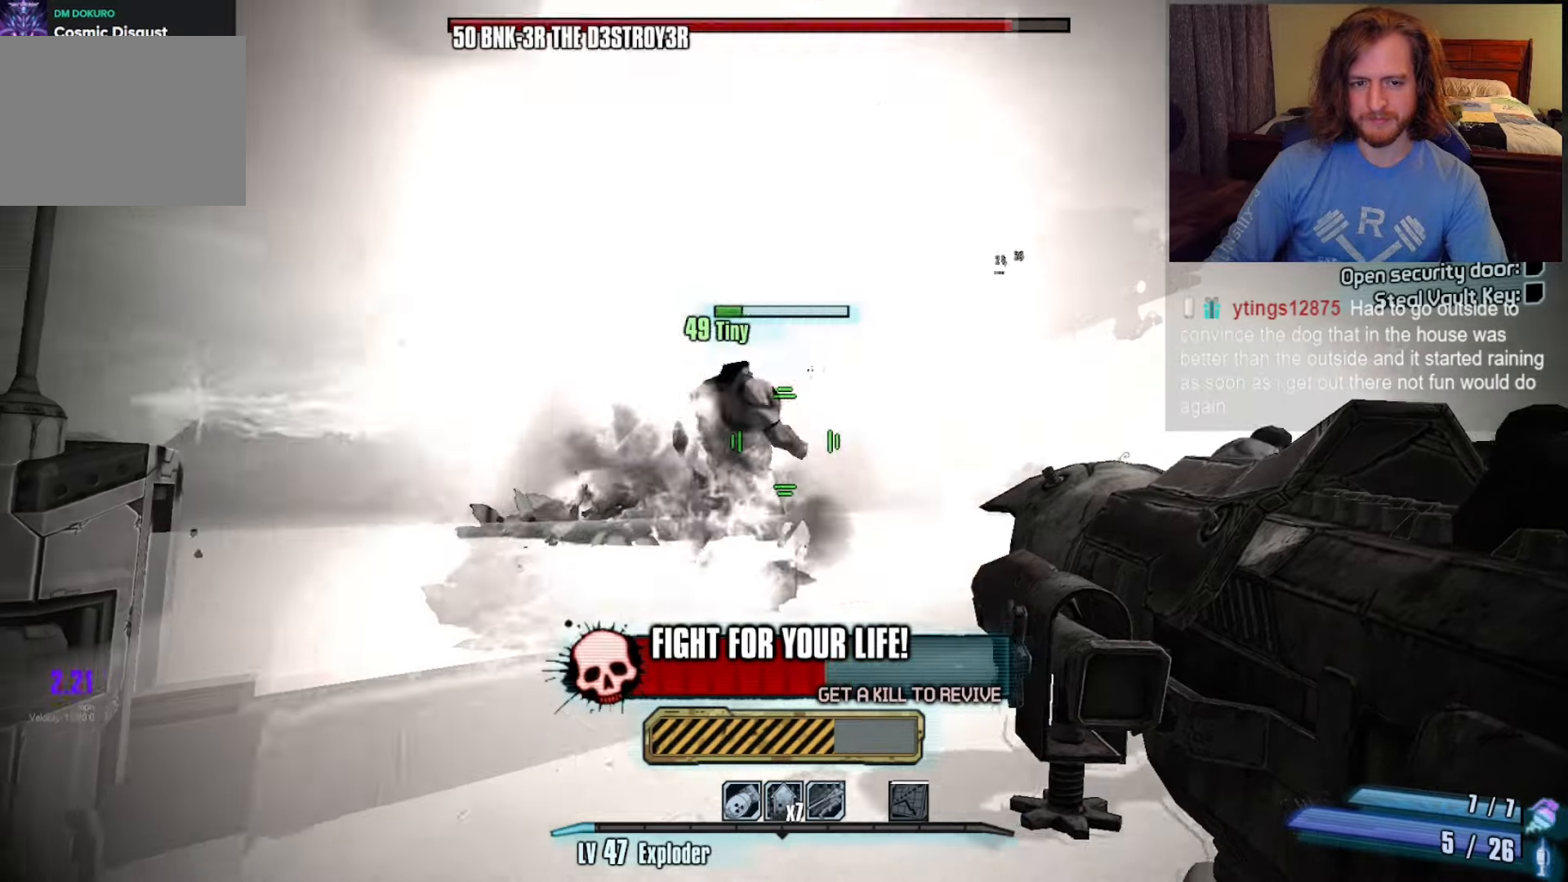
{"keys": [], "mouse": [], "events": []}
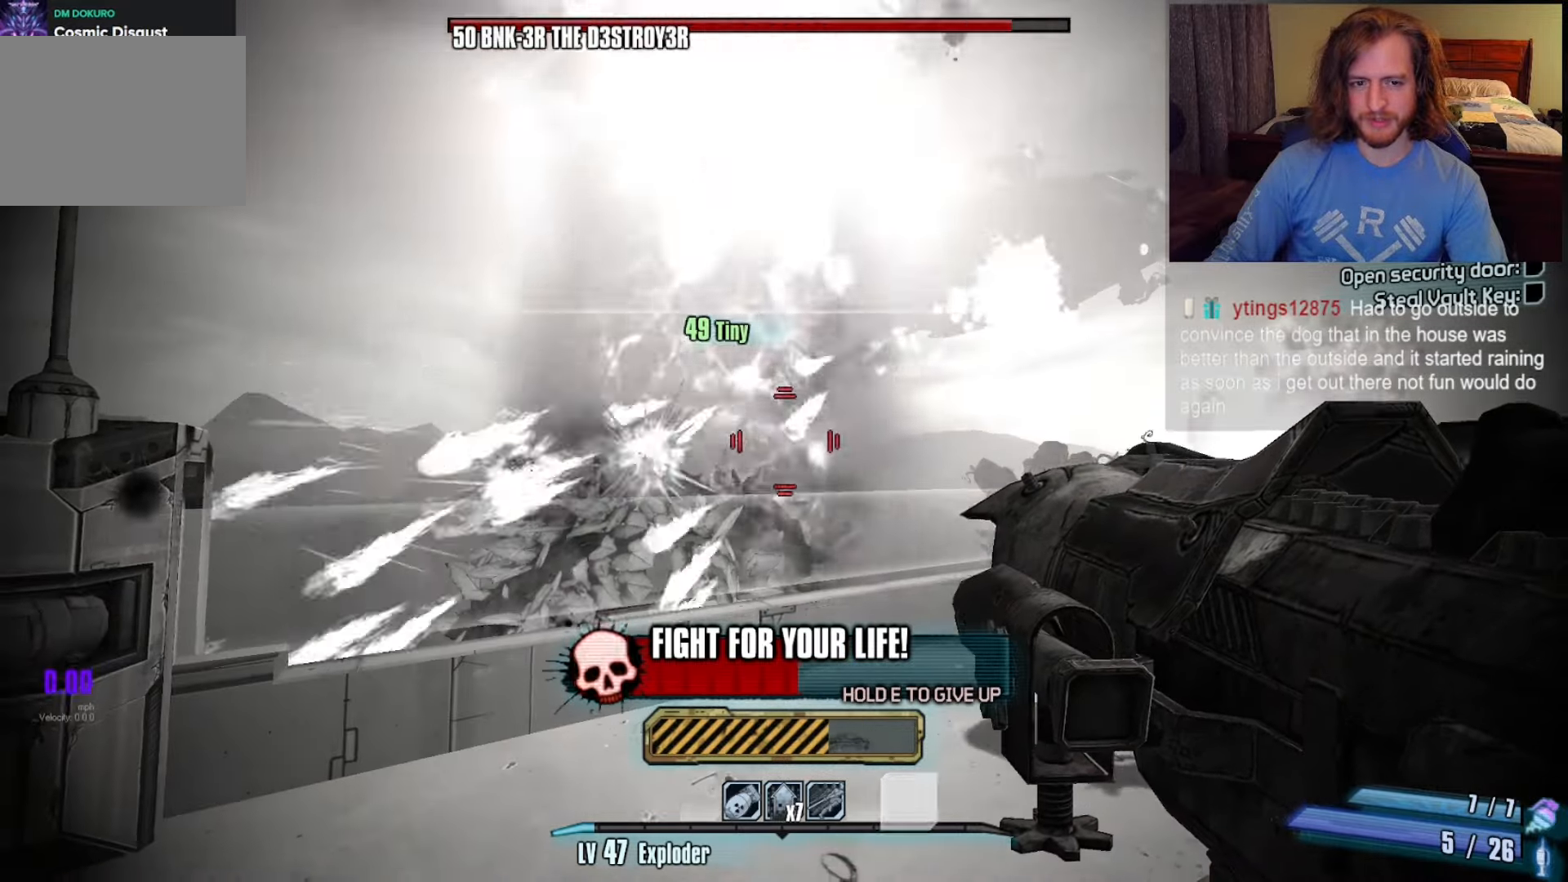
{"keys": ["d", "w"], "mouse": [], "events": [[167, "d", "down"], [200, "w", "down"]]}
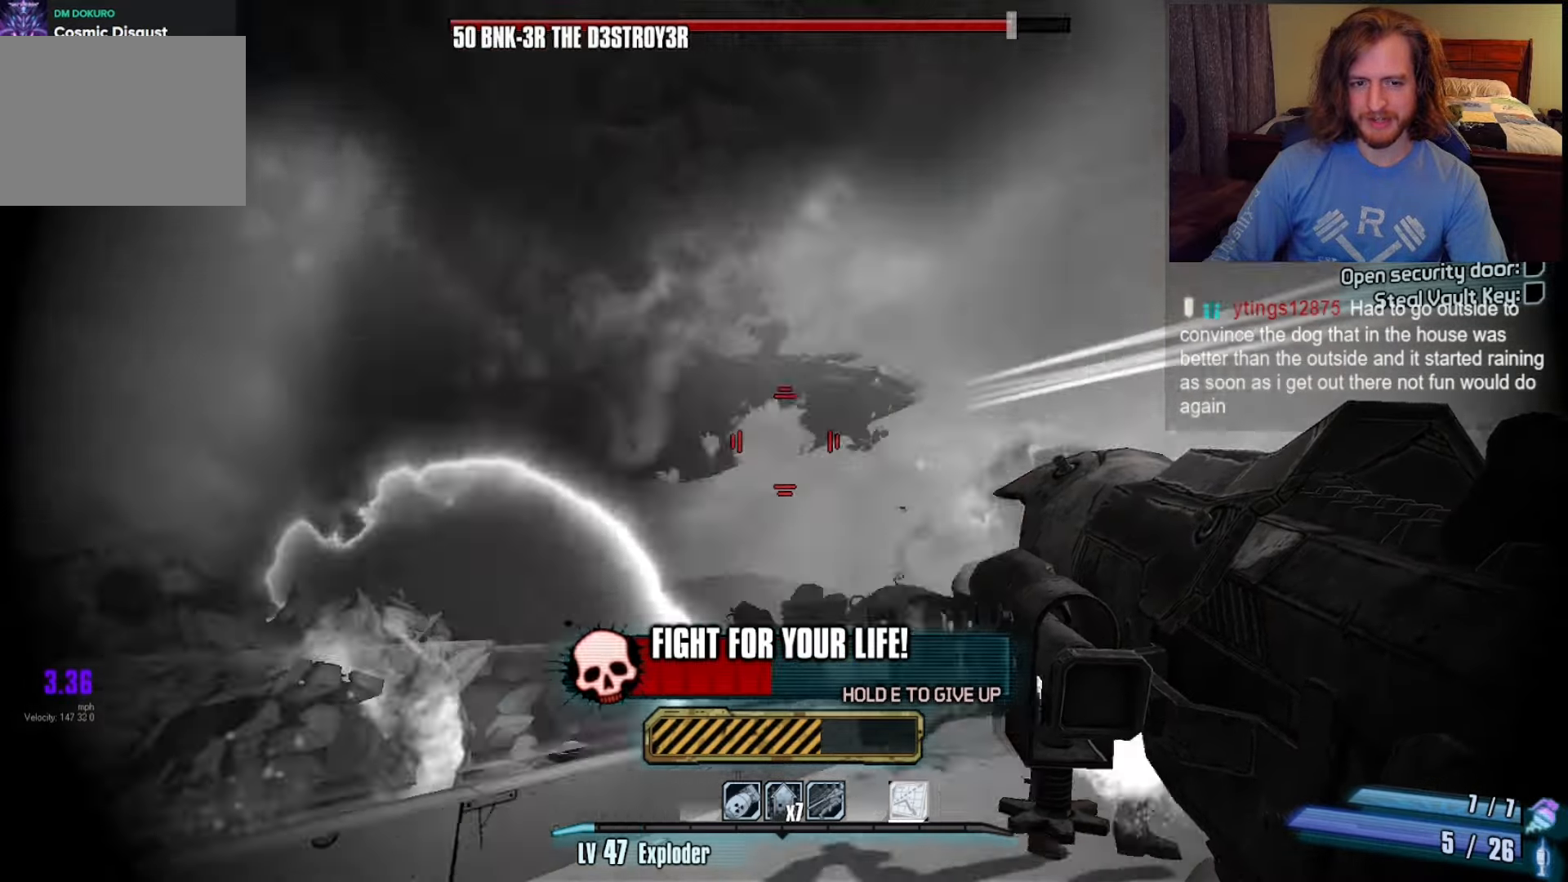
{"keys": [], "mouse": [], "events": [[300, "d", "up"], [450, "w", "up"]]}
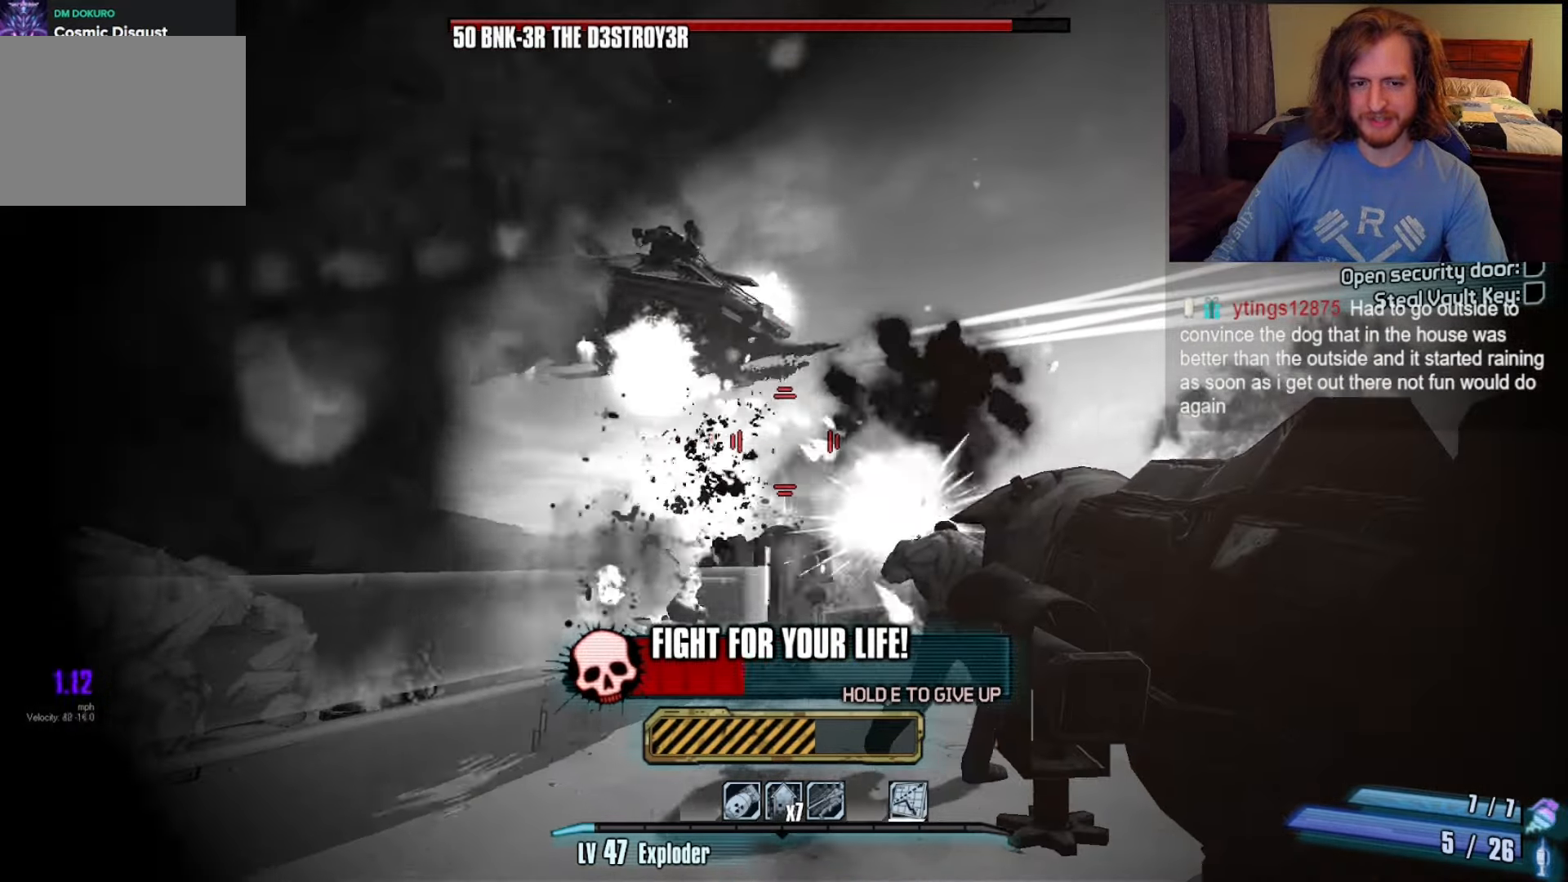
{"keys": ["d"], "mouse": [], "events": [[200, "f", "down"], [283, "f", "up"], [467, "d", "down"]]}
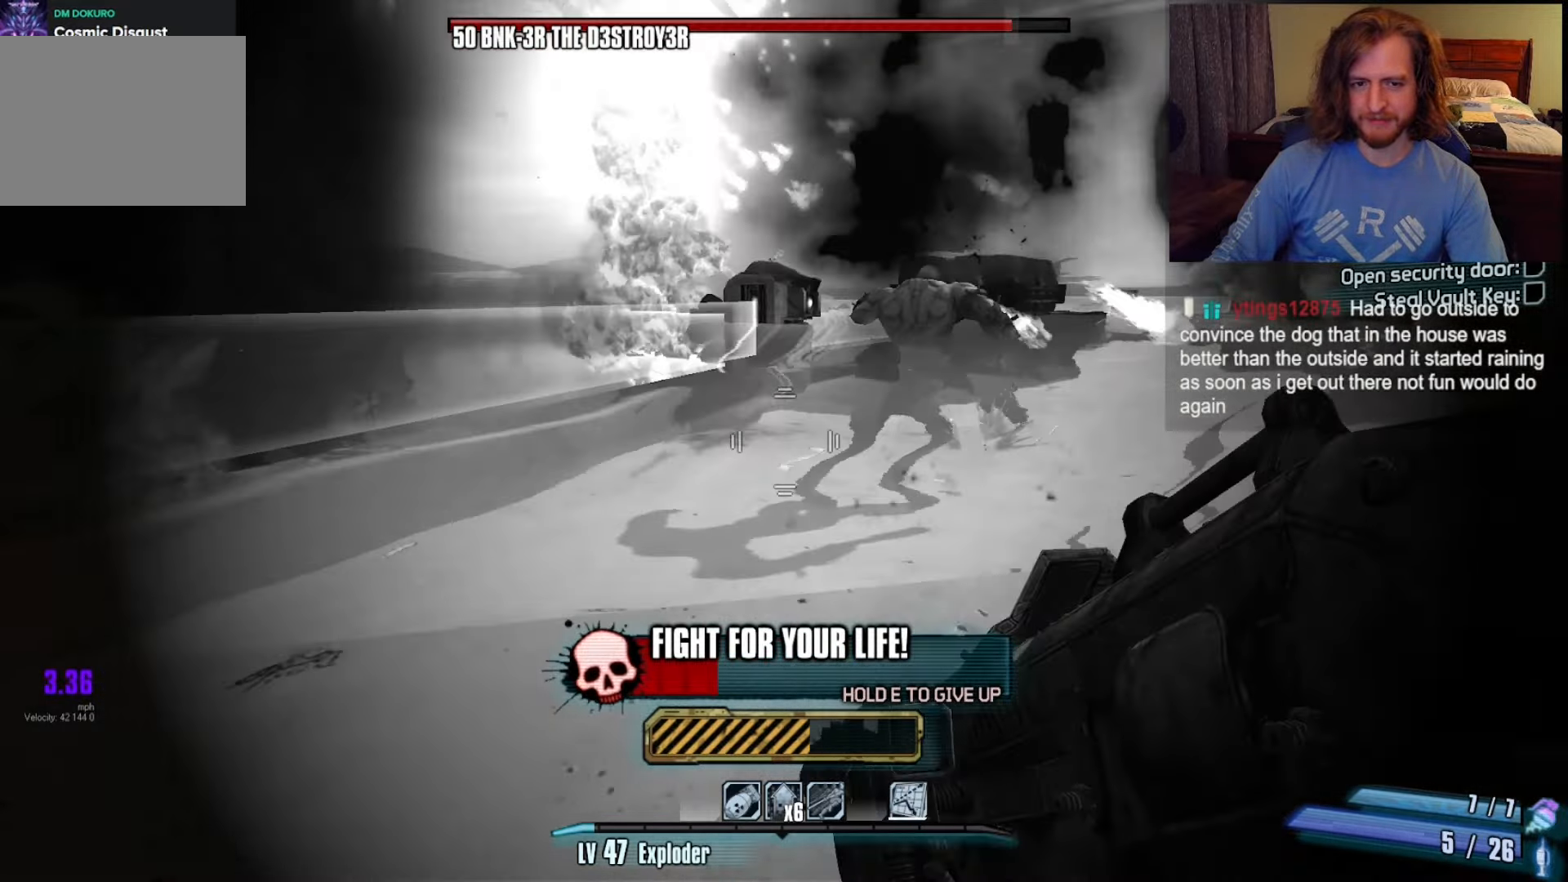
{"keys": ["d", "s"], "mouse": [], "events": [[17, "s", "down"]]}
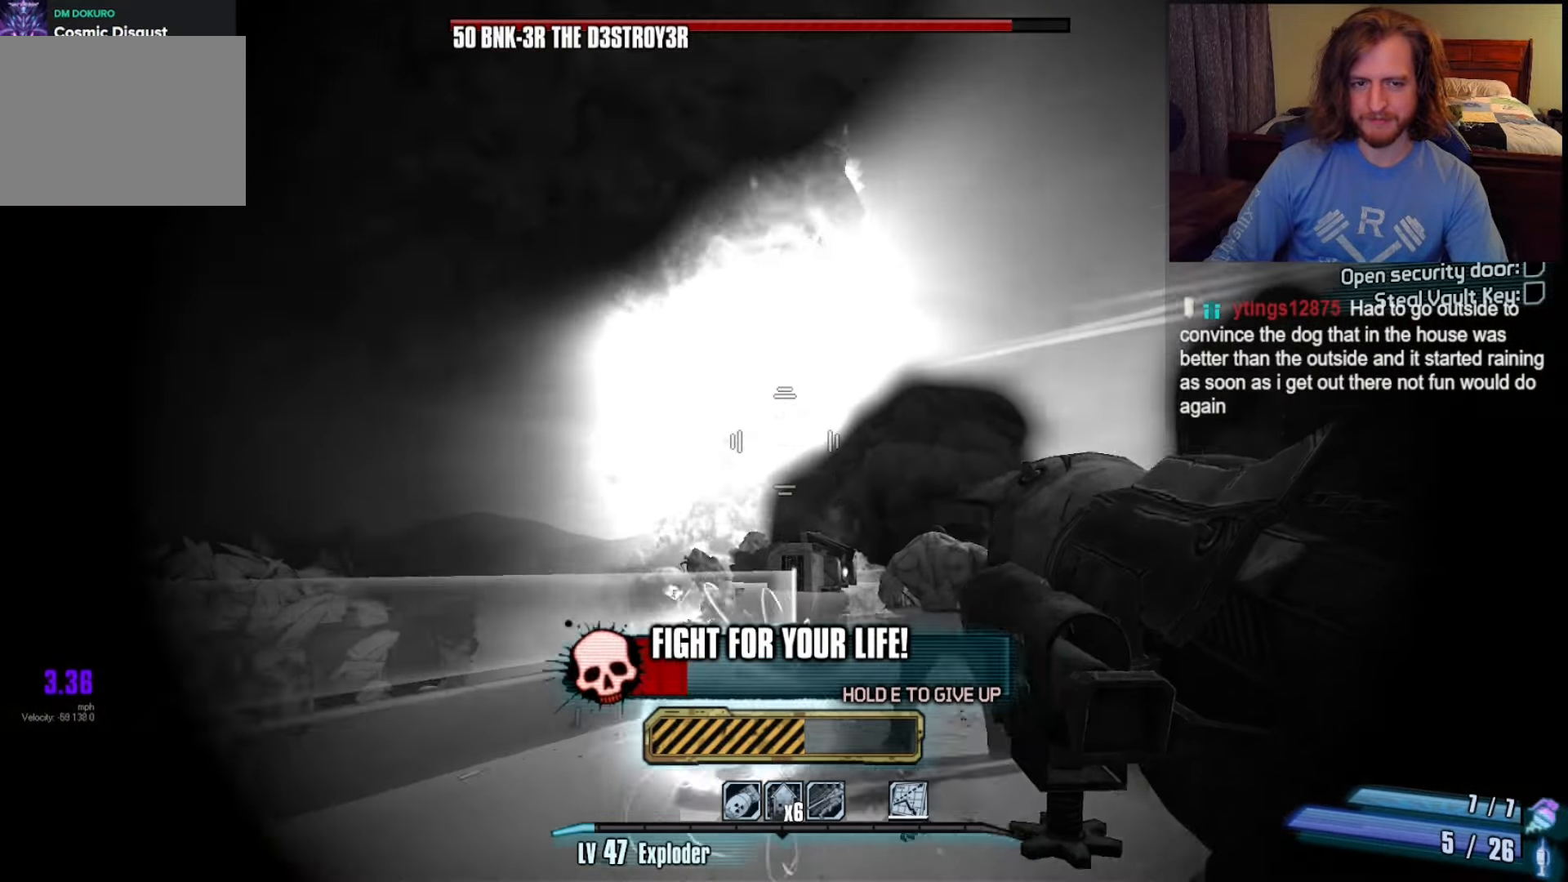
{"keys": [], "mouse": [], "events": [[17, "d", "up"], [83, "s", "up"], [367, "2", "down"], [500, "2", "up"]]}
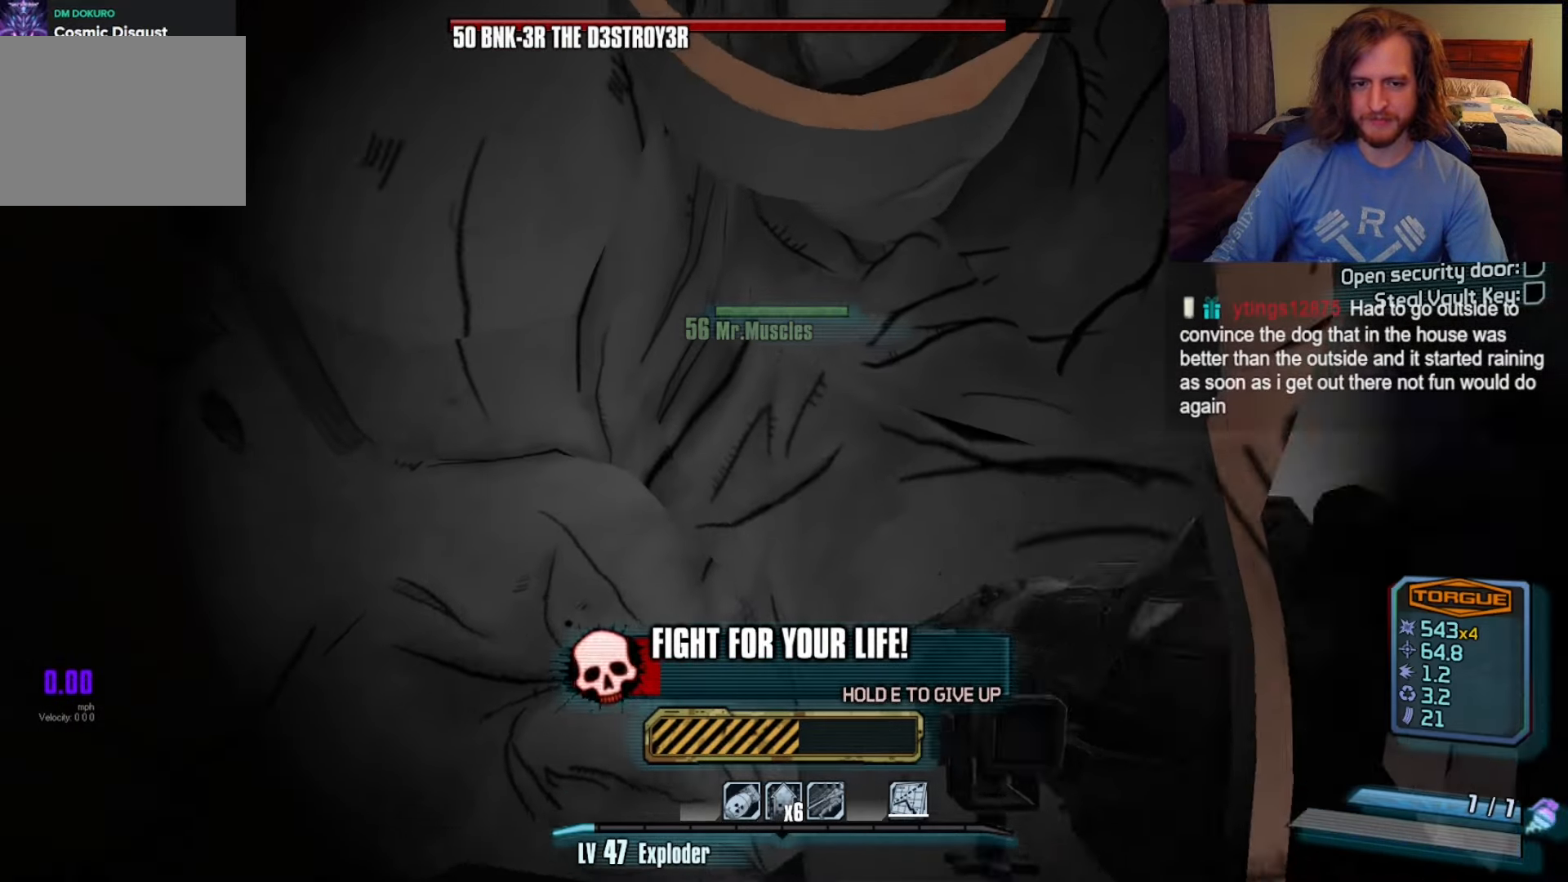
{"keys": ["d", "w"], "mouse": [], "events": [[183, "d", "down"], [233, "w", "down"]]}
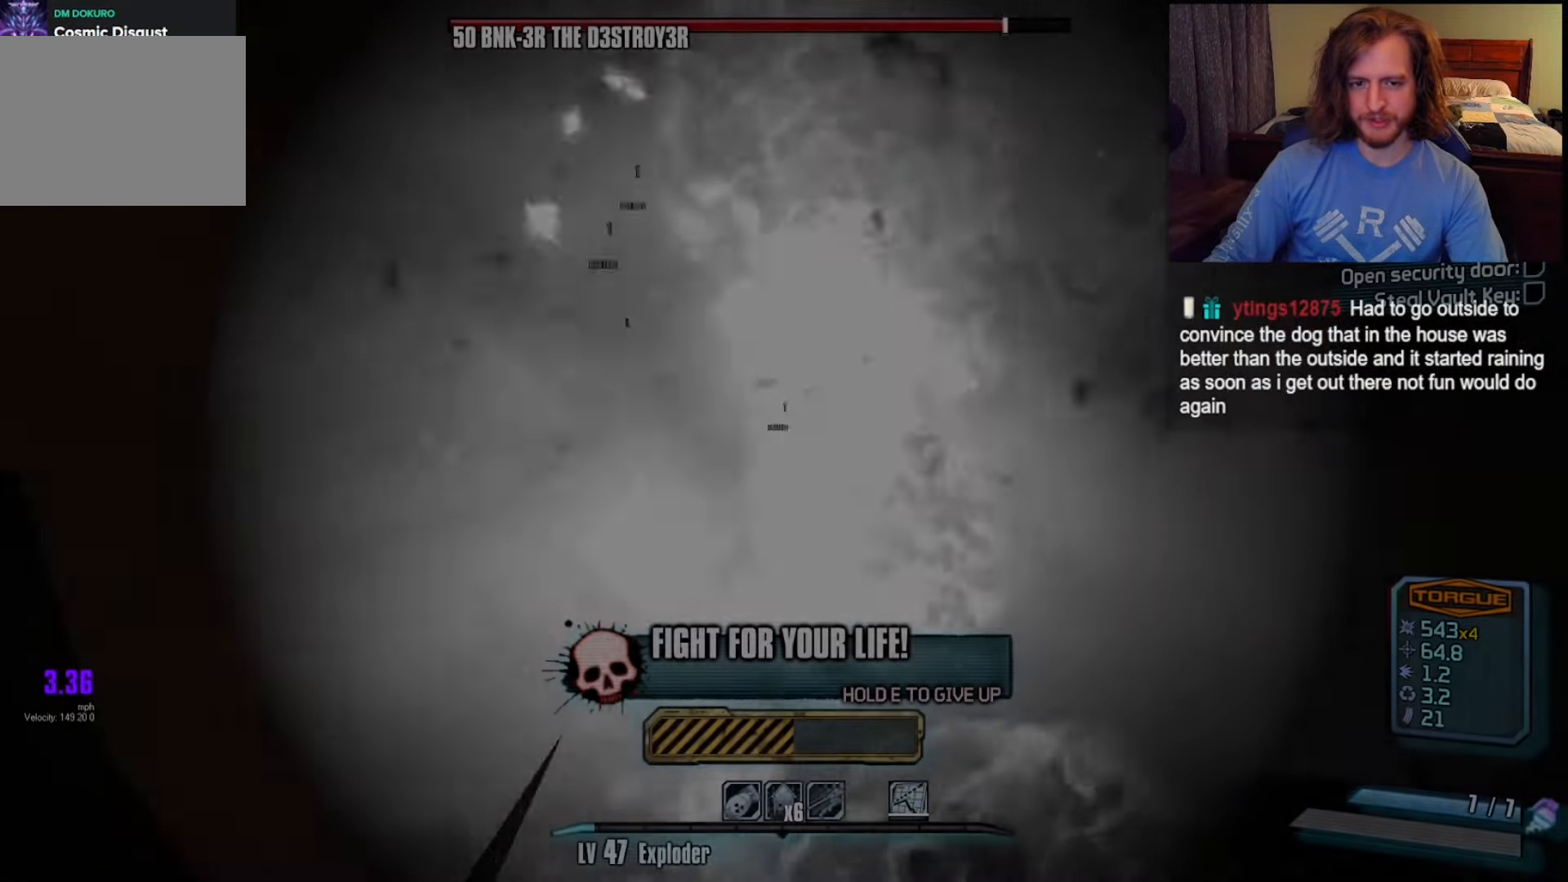
{"keys": [], "mouse": [], "events": [[300, "d", "up"], [400, "w", "up"]]}
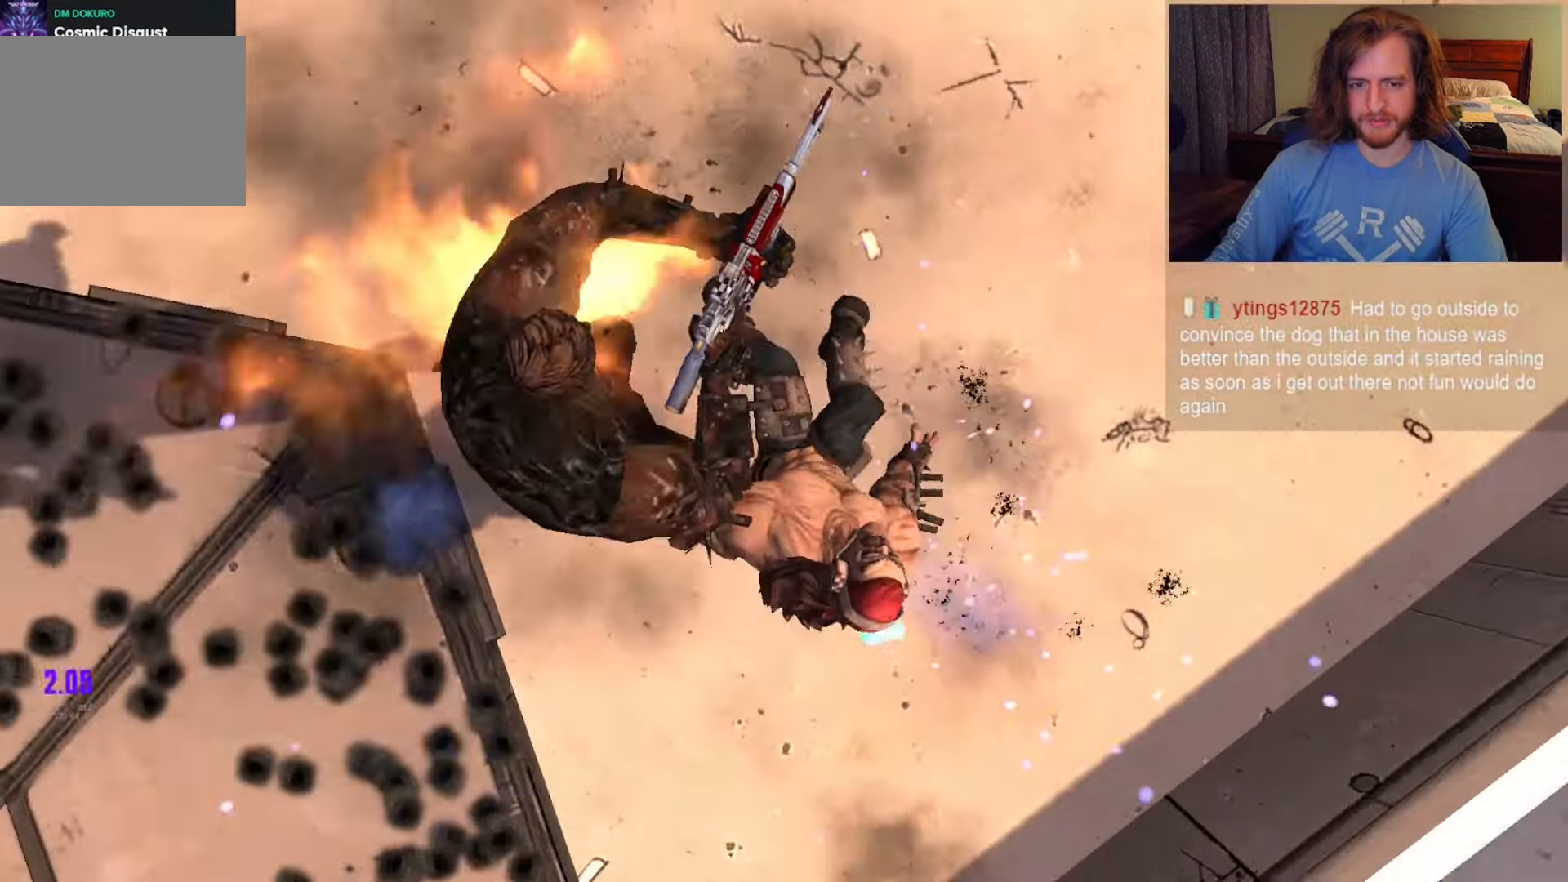
{"keys": [], "mouse": [], "events": []}
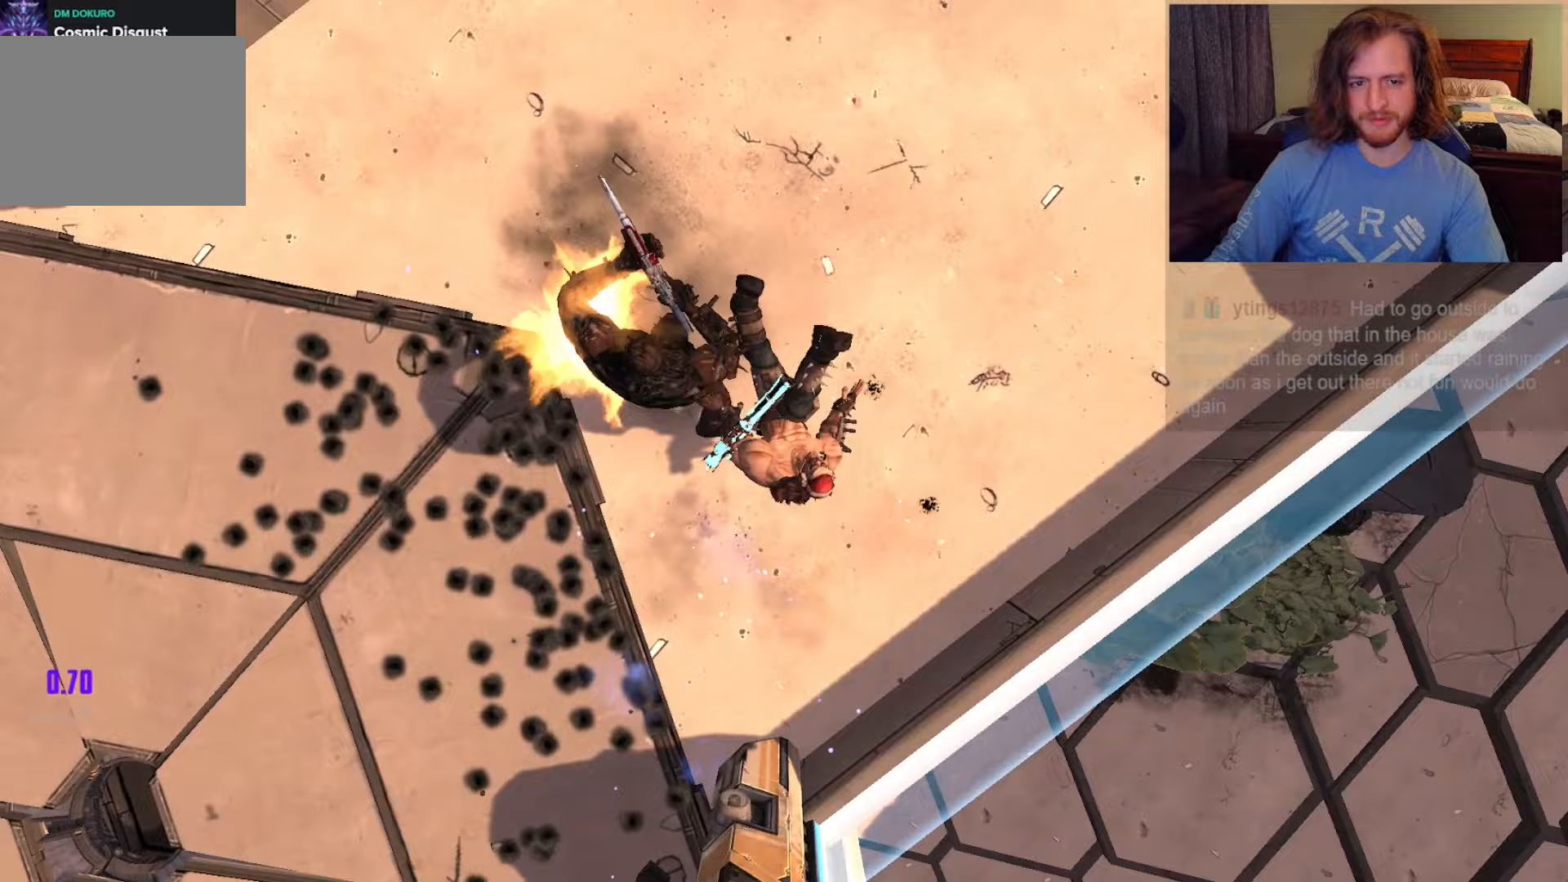
{"keys": [], "mouse": []}
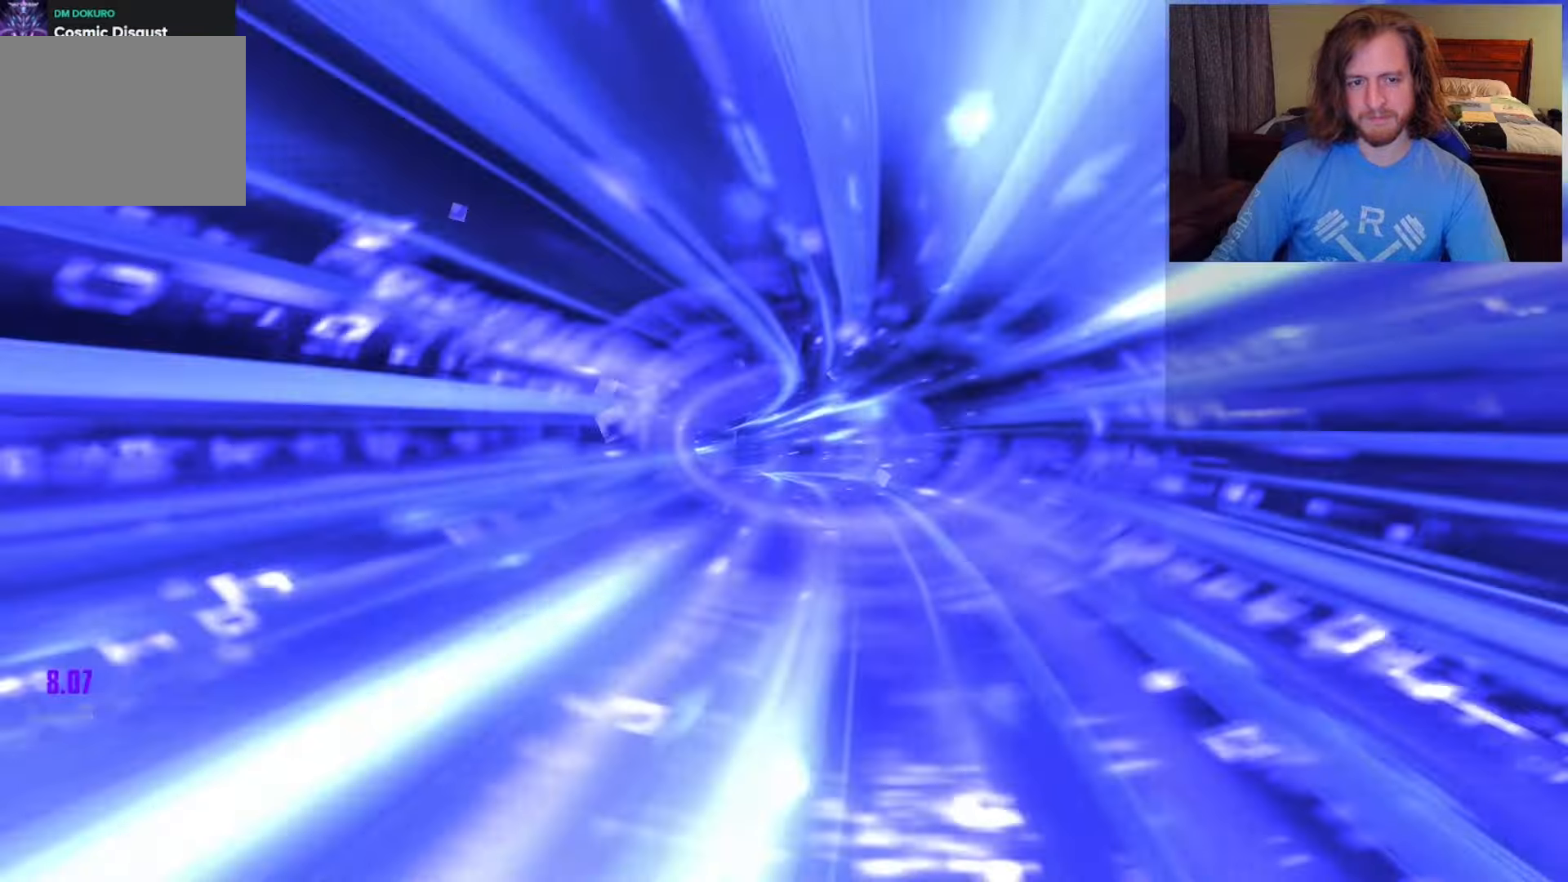
{"keys": [], "mouse": [], "events": []}